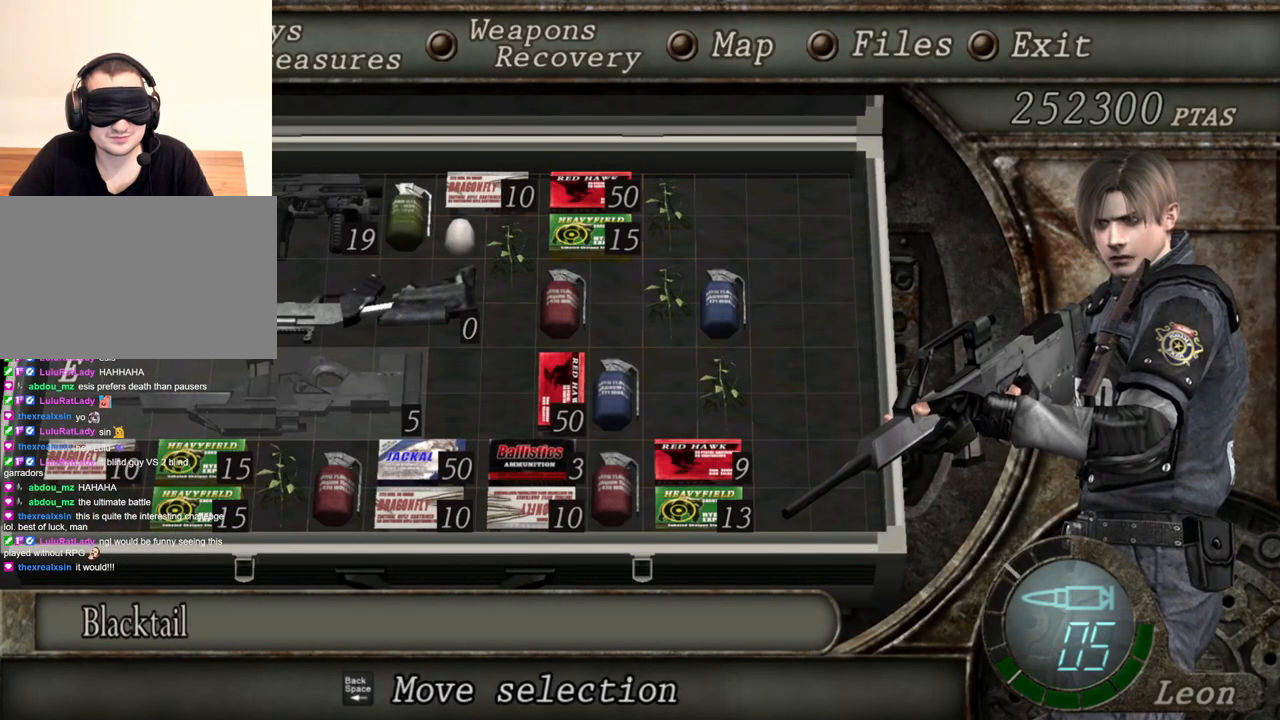
Gameplay with keyboard and mouse; each line is a JSON object with the keys and mouse buttons held at the frame after it. "events" lists presses ("down") and releases ("up") of "1", "2", "3", "4", "5", "a", "alt", "b", "c", "ctrl", "d", "e", "f", "g", "q", "r", "s", "shift", "space", "t", "tab", "tilde", "v", "w", "x", "z", "mouse_left", "mouse_wheel", "mouse_right", "mouse_mb4" and "mouse_mb5" between this image and that frame as [ms after this image, input, new state], when the widget could be followed in between. "mouse_left", "mouse_wheel", "mouse_right", "mouse_mb4", "mouse_mb5" = the "left", "wheel", "right", "mb4", "mb5" buttons of the "mouse" list. No other keys are recorded. "wheel" means that the mouse wheel is clicked or scrolled. Mouse movement is not recorded.
{"keys": [], "mouse": ["right"], "events": []}
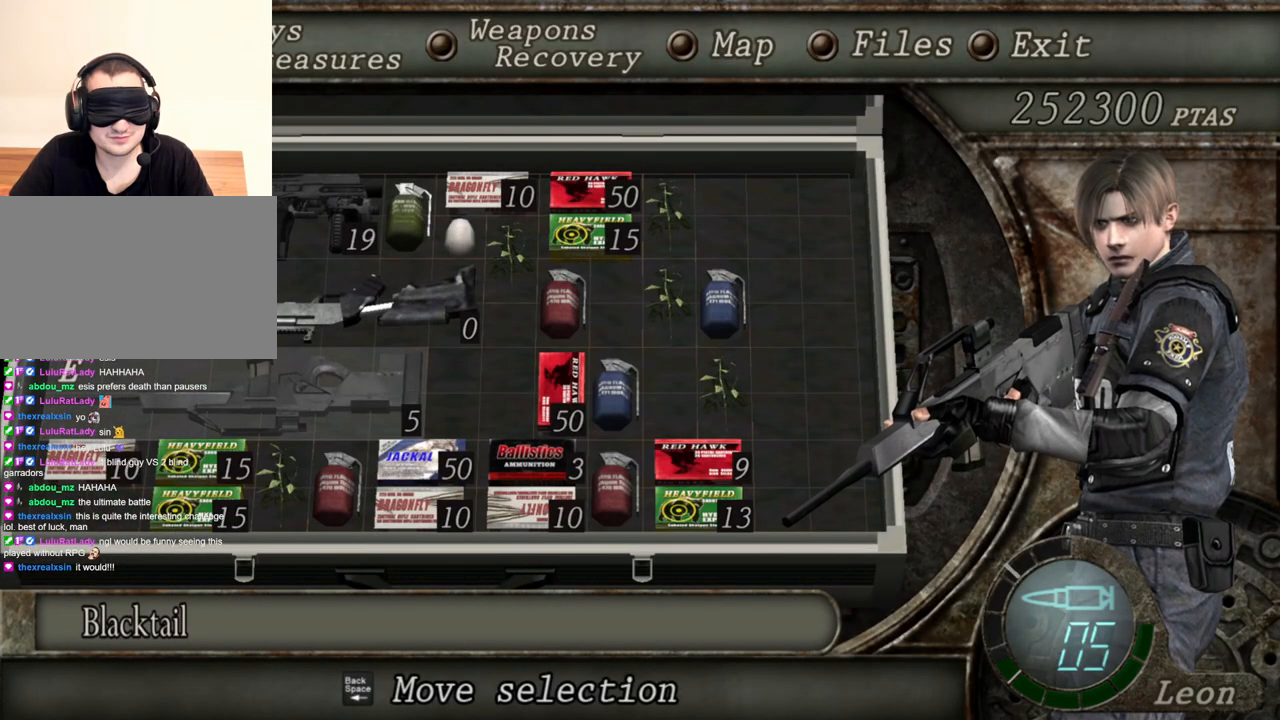
{"keys": [], "mouse": ["right"], "events": []}
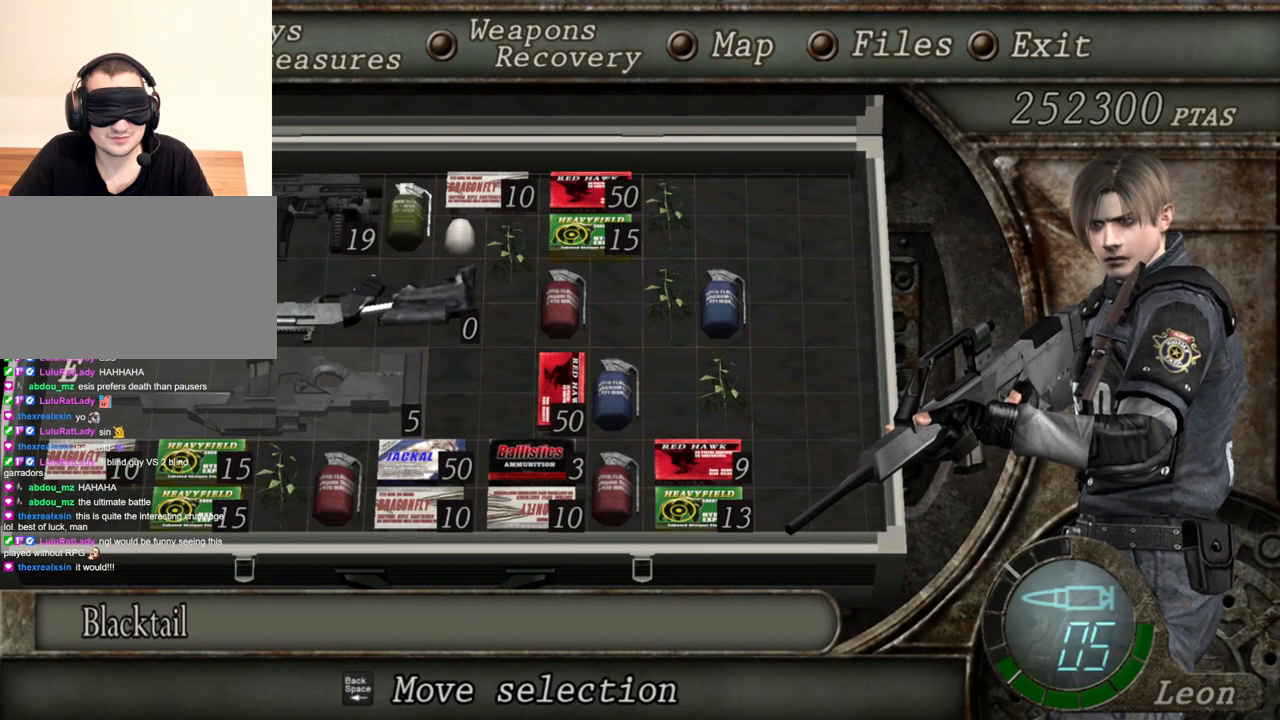
{"keys": [], "mouse": ["right"], "events": [[267, "tab", "down"], [433, "tab", "up"]]}
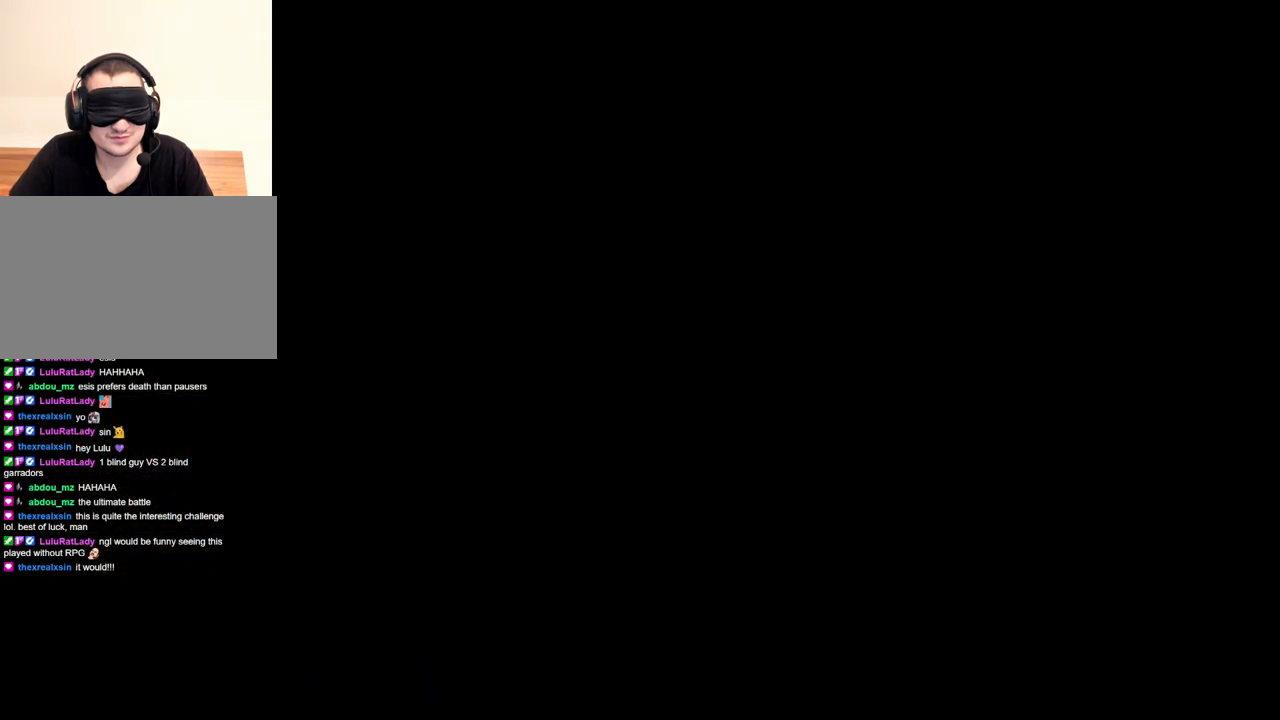
{"keys": [], "mouse": ["right"], "events": []}
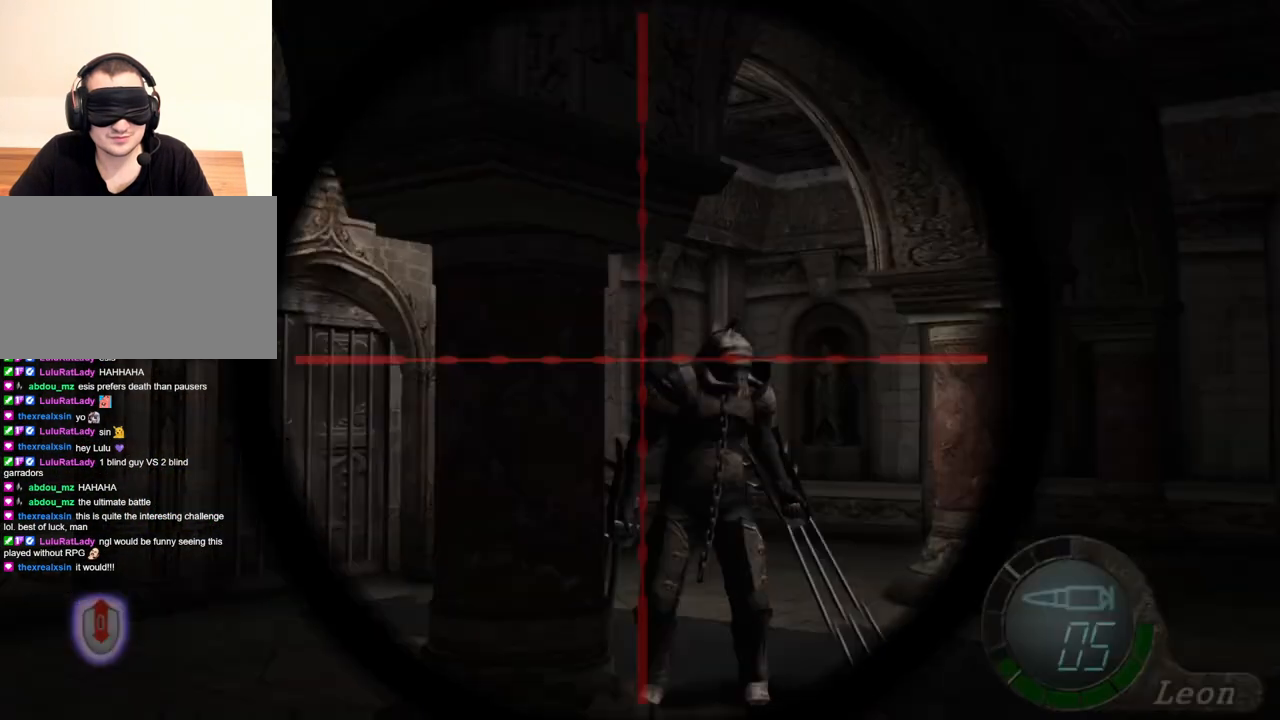
{"keys": [], "mouse": ["right"], "events": [[33, "tab", "down"], [133, "tab", "up"]]}
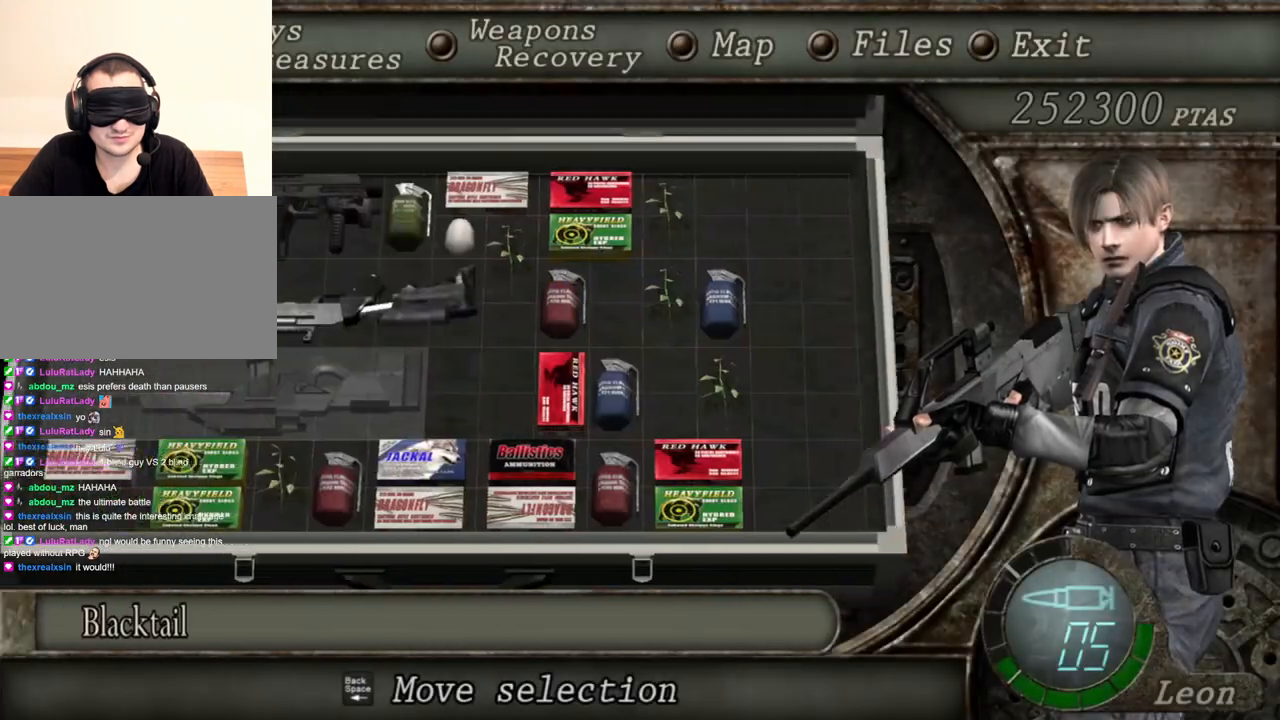
{"keys": [], "mouse": ["right"], "events": []}
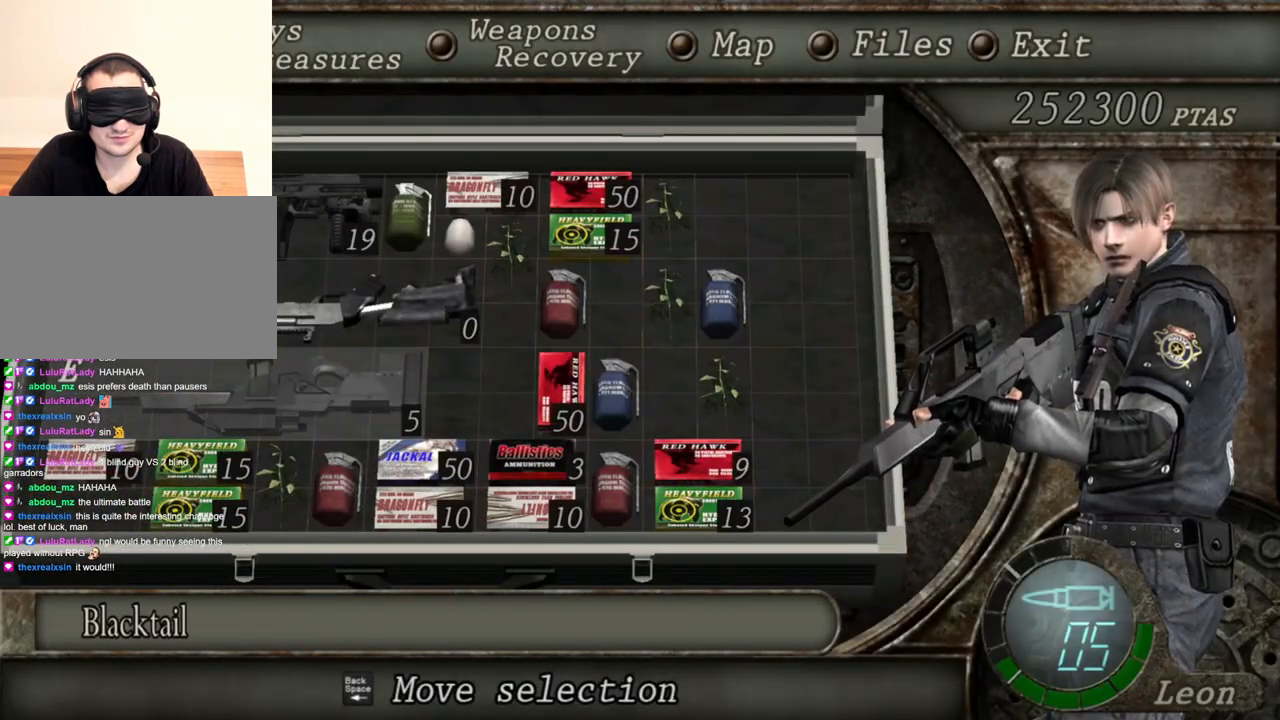
{"keys": [], "mouse": ["right"], "events": []}
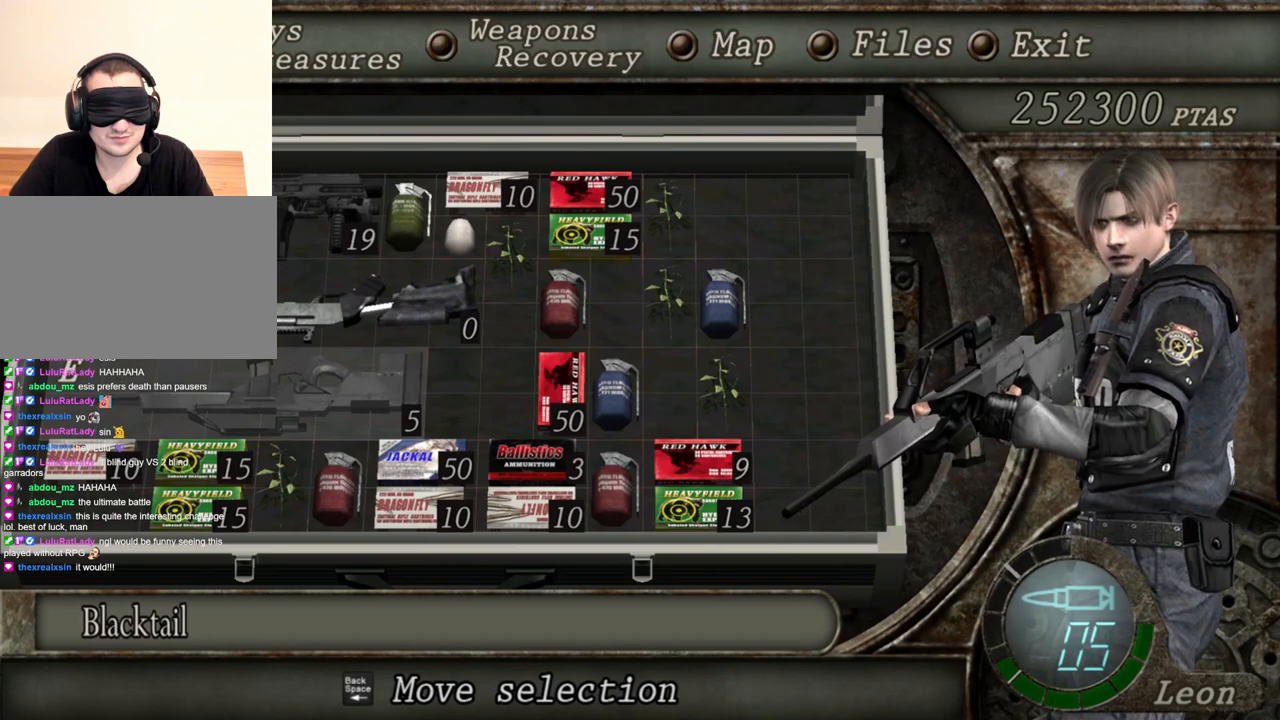
{"keys": [], "mouse": ["right"], "events": []}
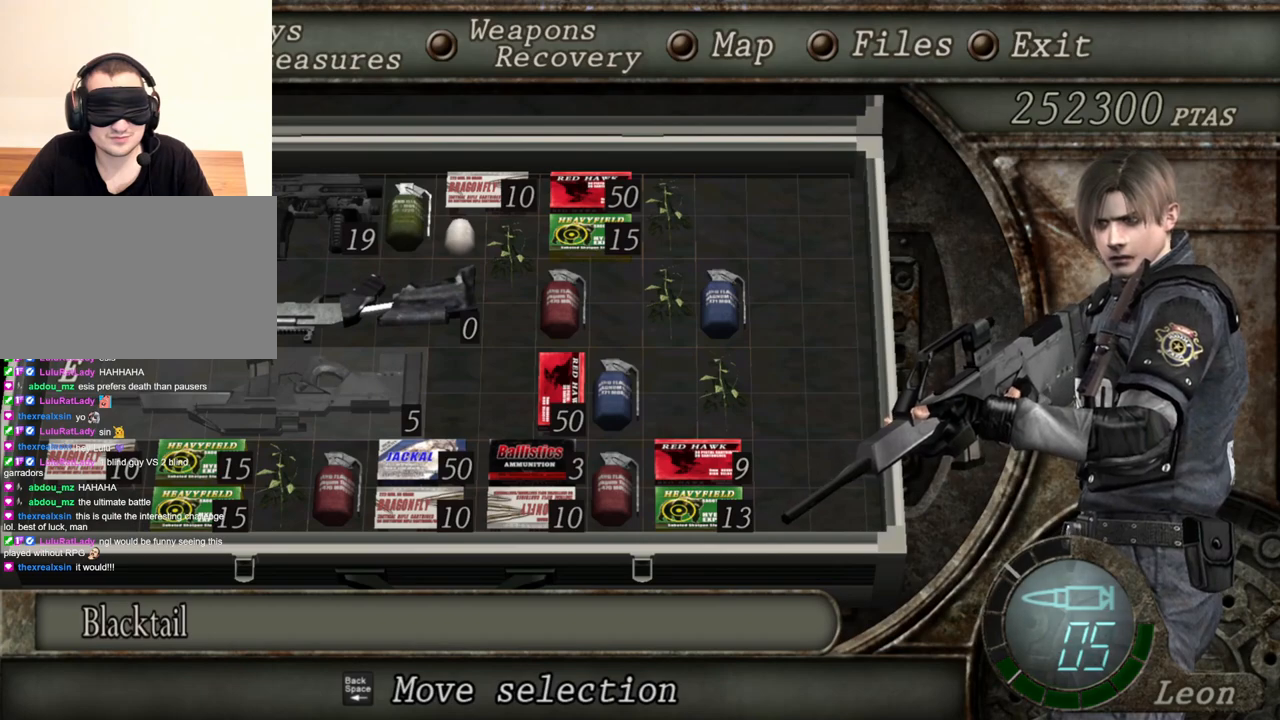
{"keys": [], "mouse": ["right"], "events": []}
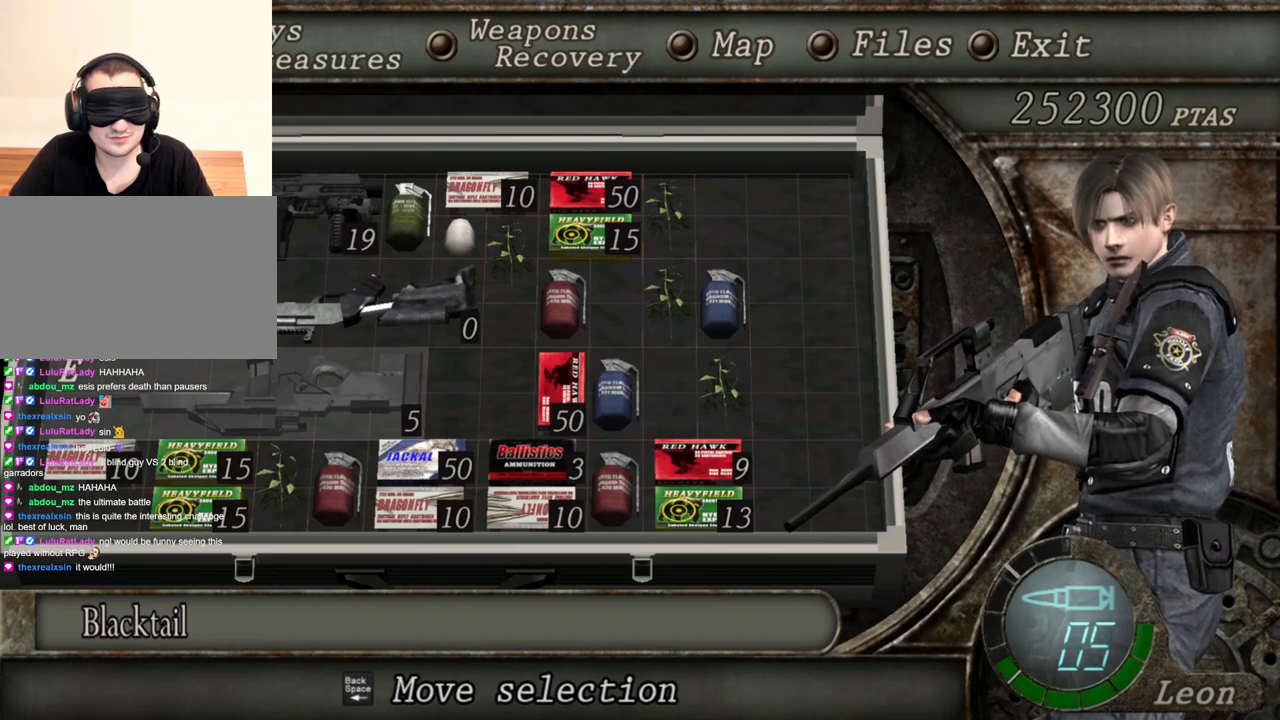
{"keys": [], "mouse": ["right"], "events": []}
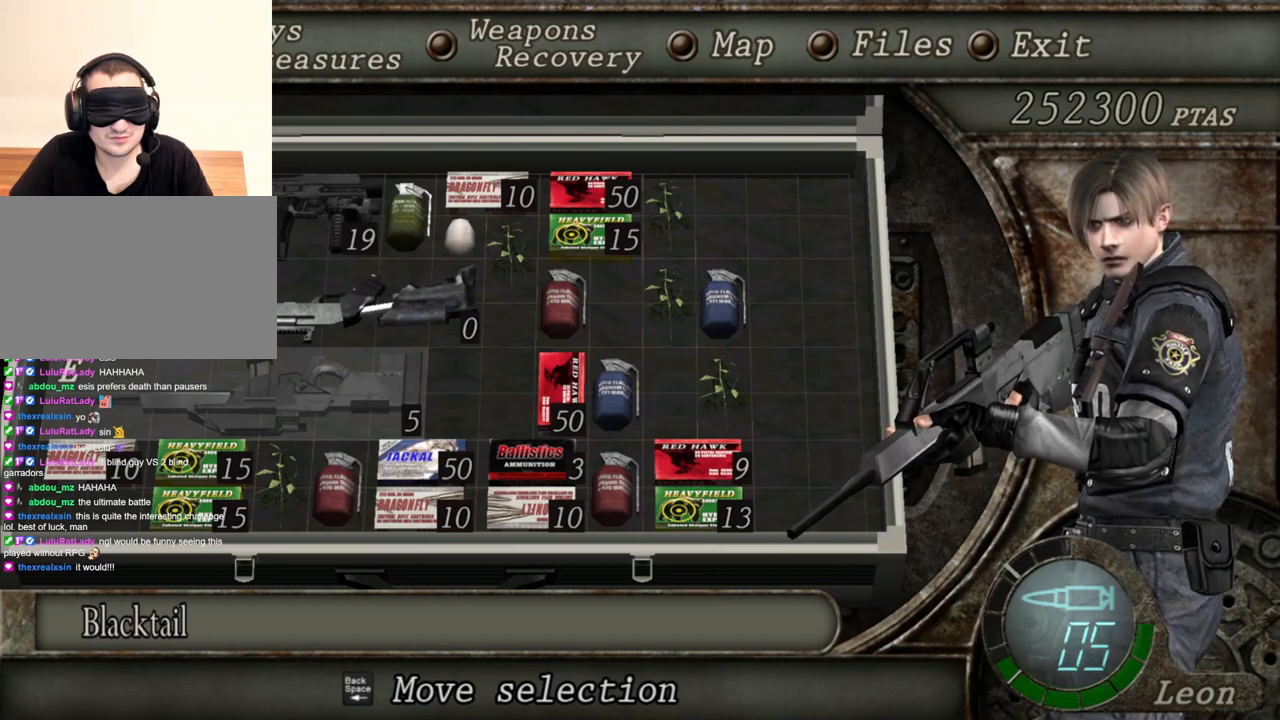
{"keys": [], "mouse": ["right"], "events": [[200, "tab", "down"], [367, "tab", "up"]]}
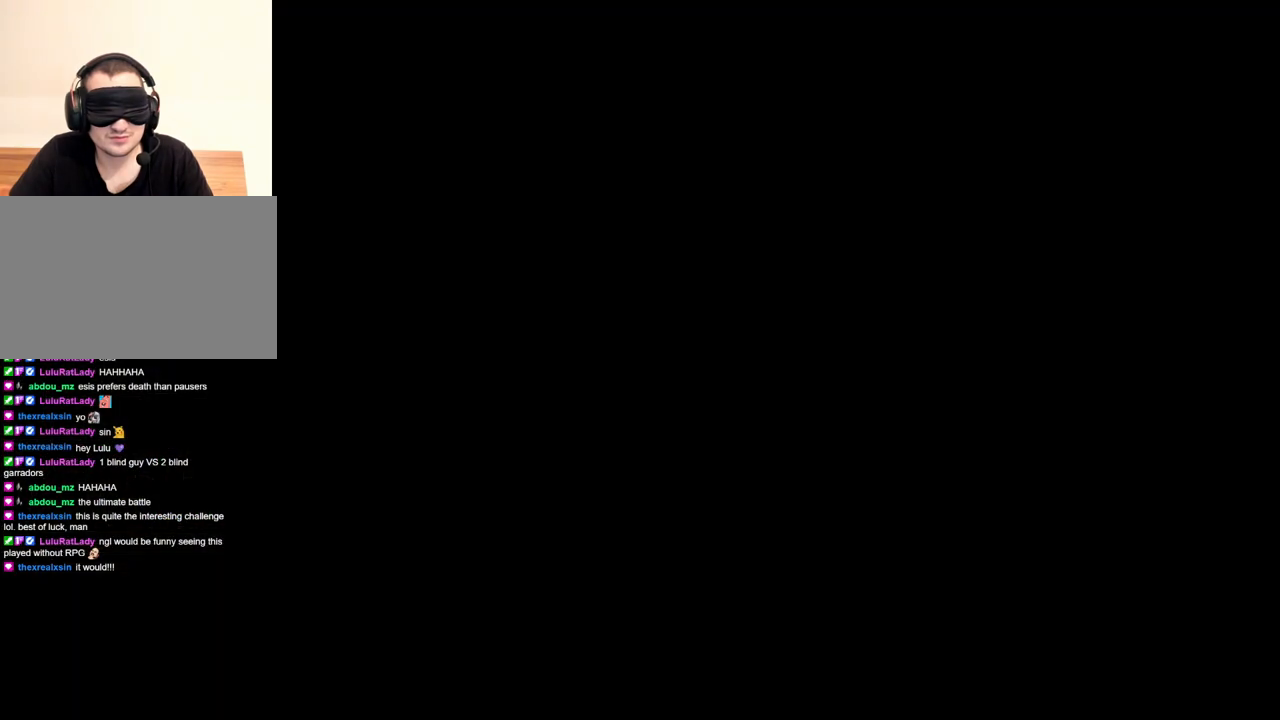
{"keys": ["tab"], "mouse": ["right"], "events": [[467, "tab", "down"]]}
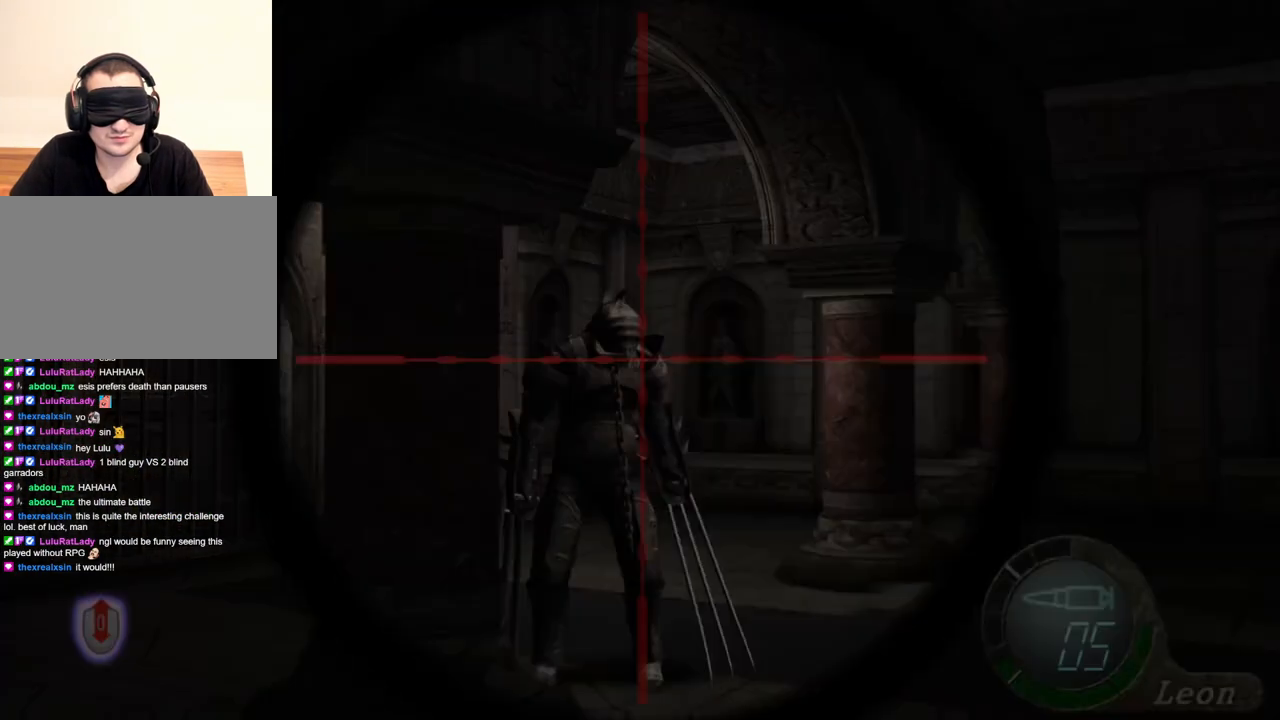
{"keys": [], "mouse": ["right"], "events": [[100, "tab", "up"]]}
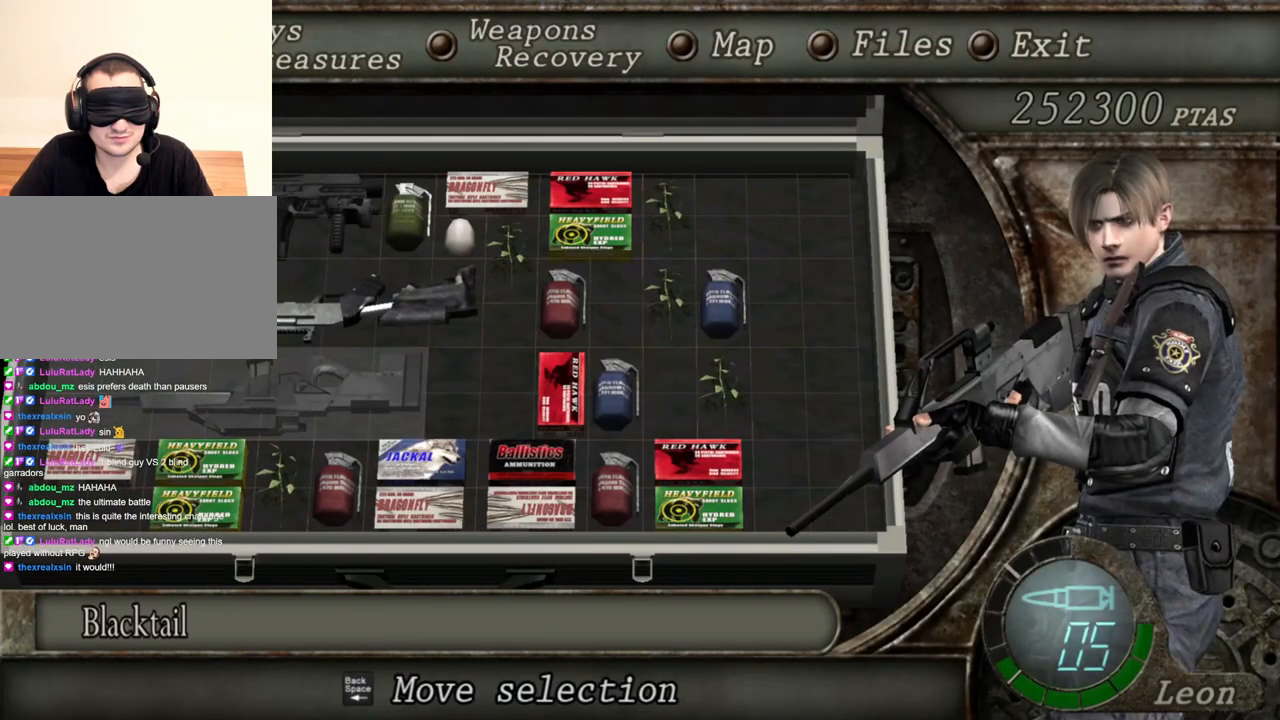
{"keys": [], "mouse": ["right"], "events": []}
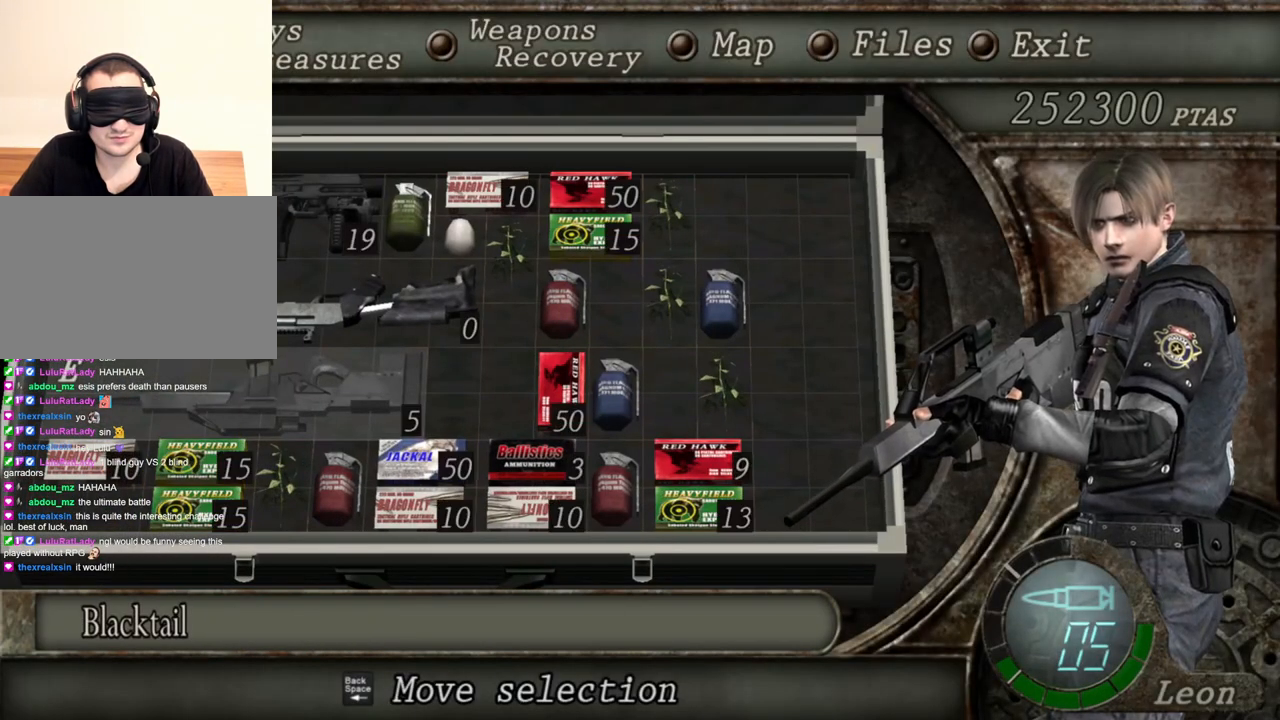
{"keys": [], "mouse": ["right"], "events": []}
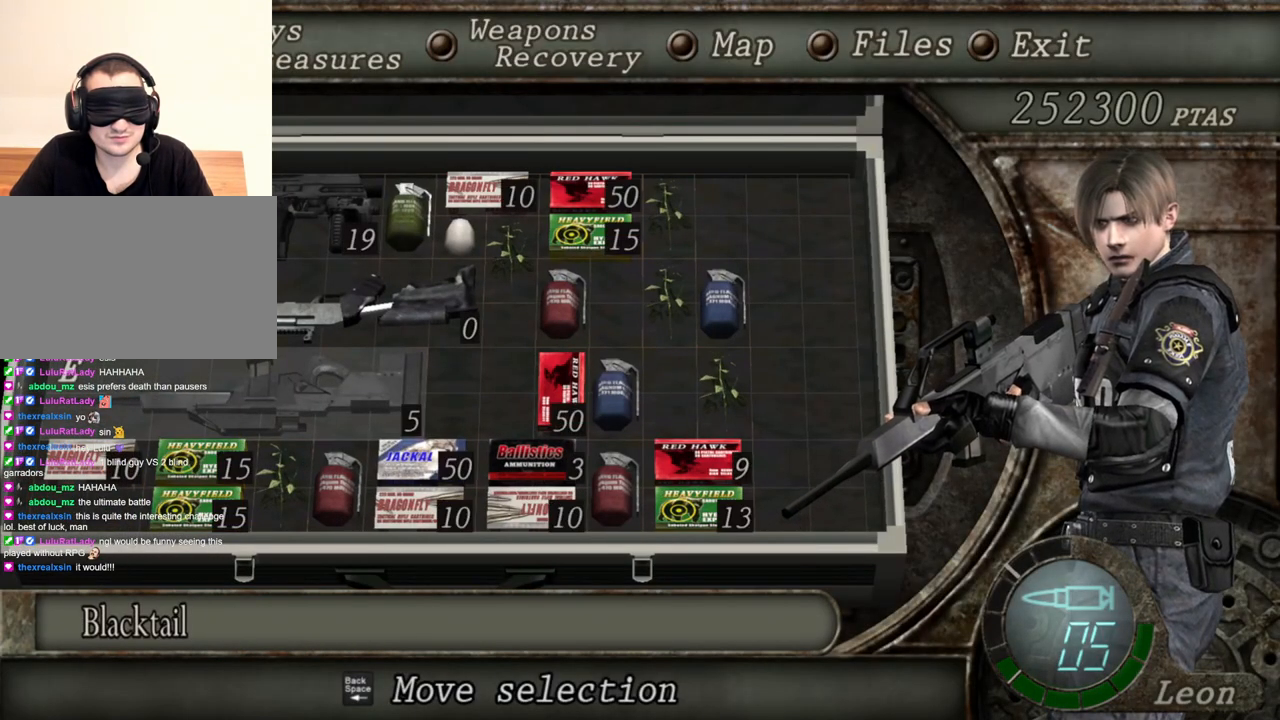
{"keys": [], "mouse": ["right"], "events": []}
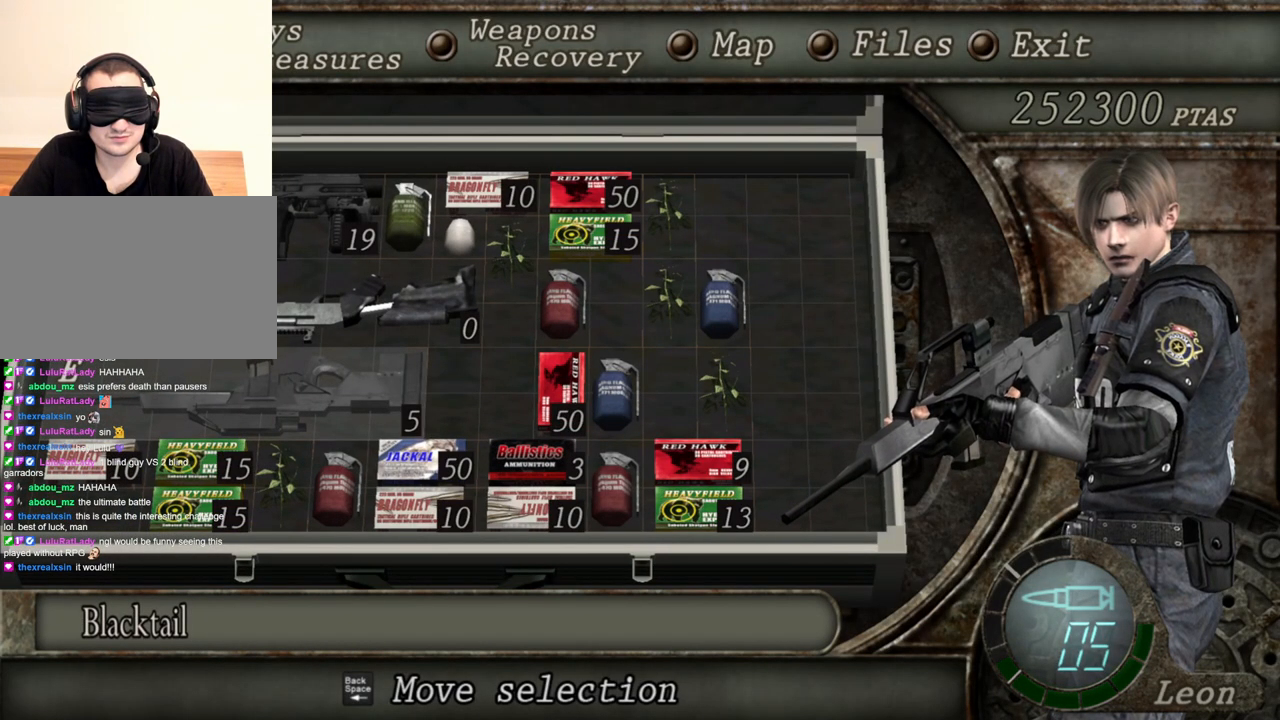
{"keys": [], "mouse": ["right"], "events": []}
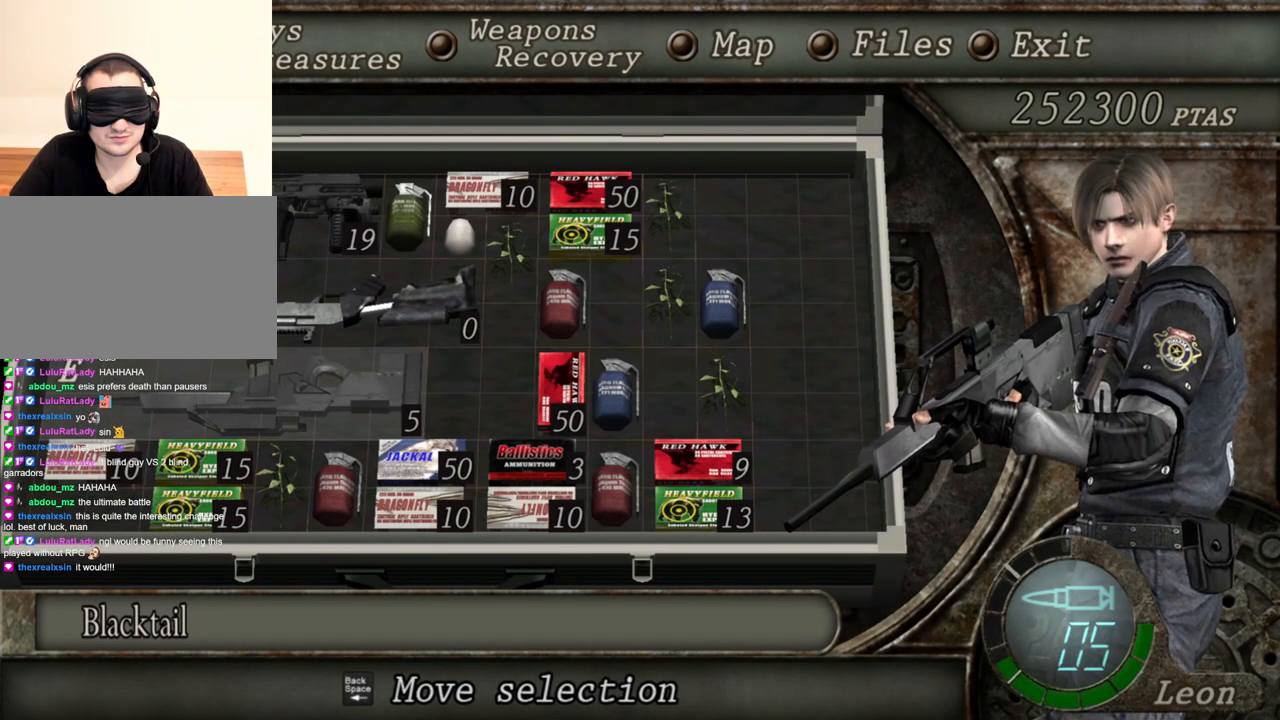
{"keys": [], "mouse": ["right"], "events": []}
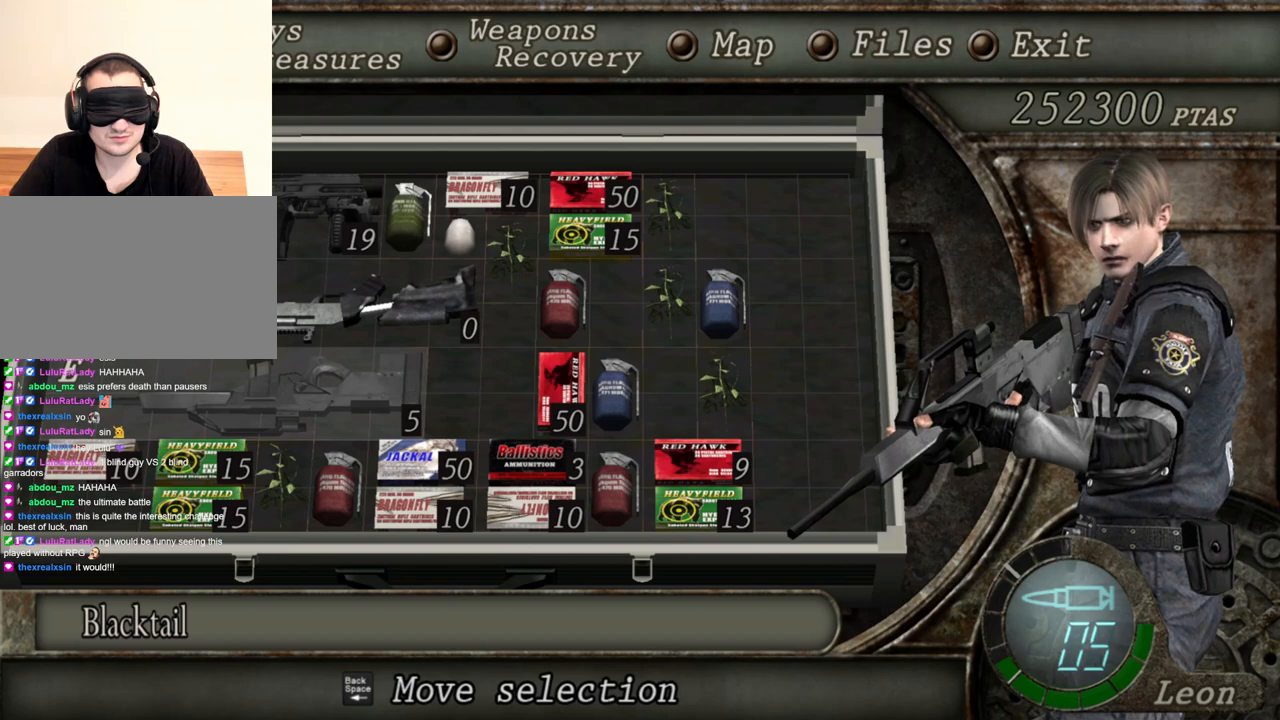
{"keys": [], "mouse": ["right"], "events": []}
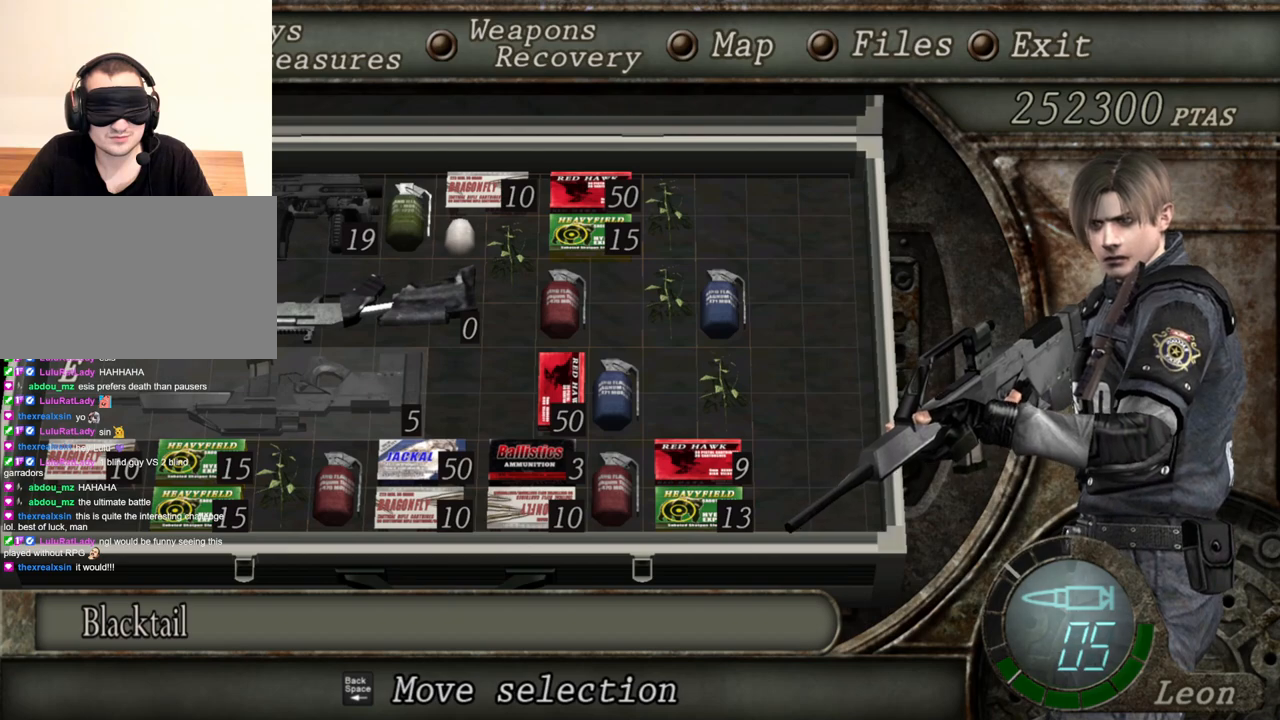
{"keys": [], "mouse": ["right"], "events": []}
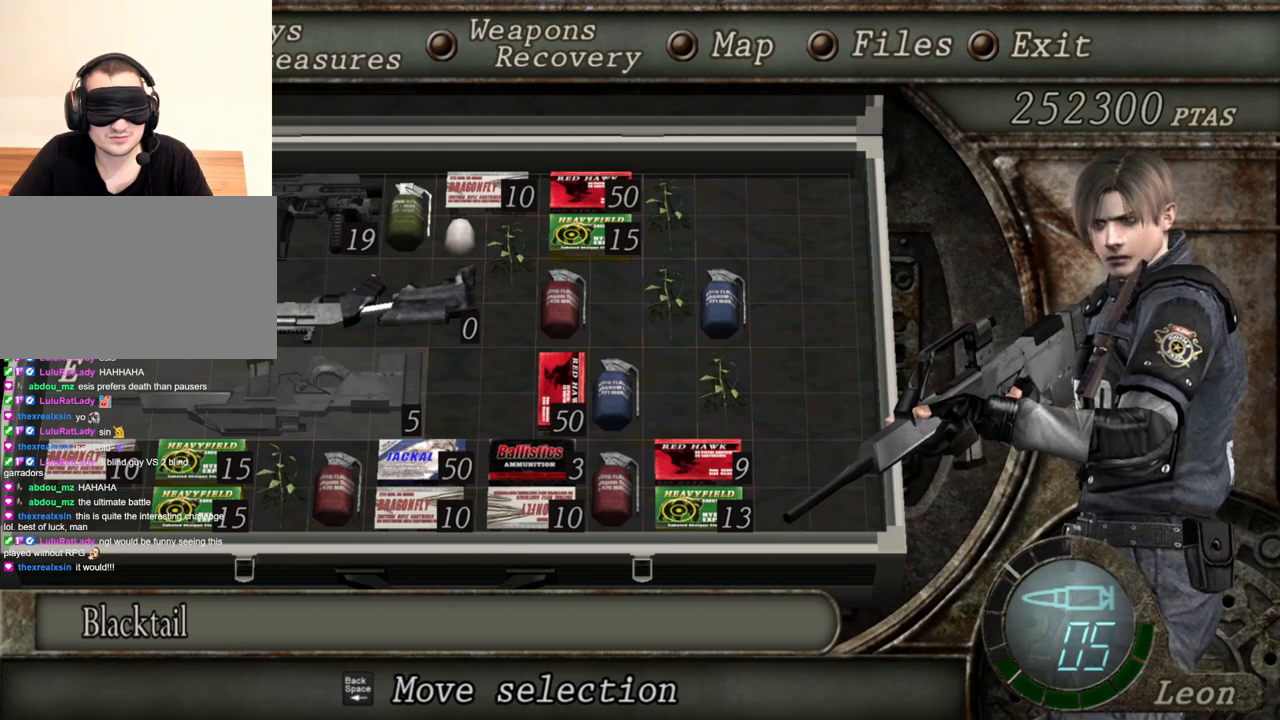
{"keys": [], "mouse": ["right"], "events": []}
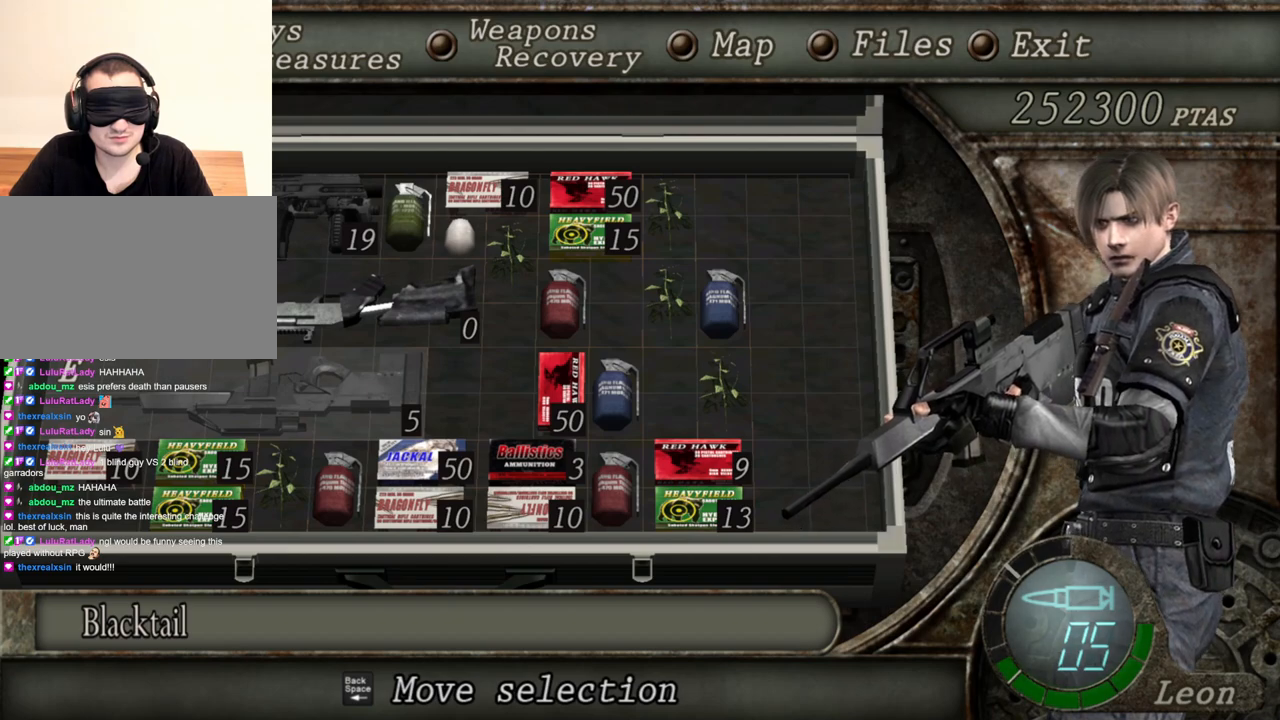
{"keys": [], "mouse": ["right"], "events": []}
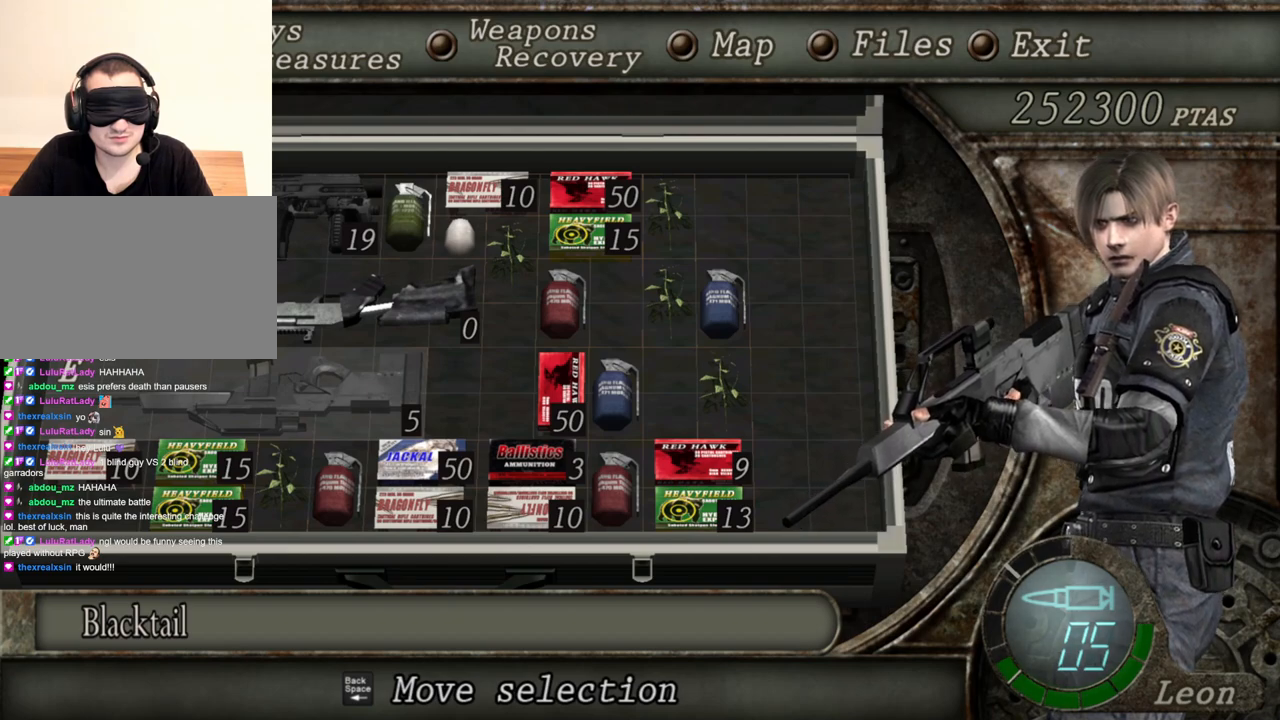
{"keys": ["tab"], "mouse": ["right"], "events": [[467, "tab", "down"]]}
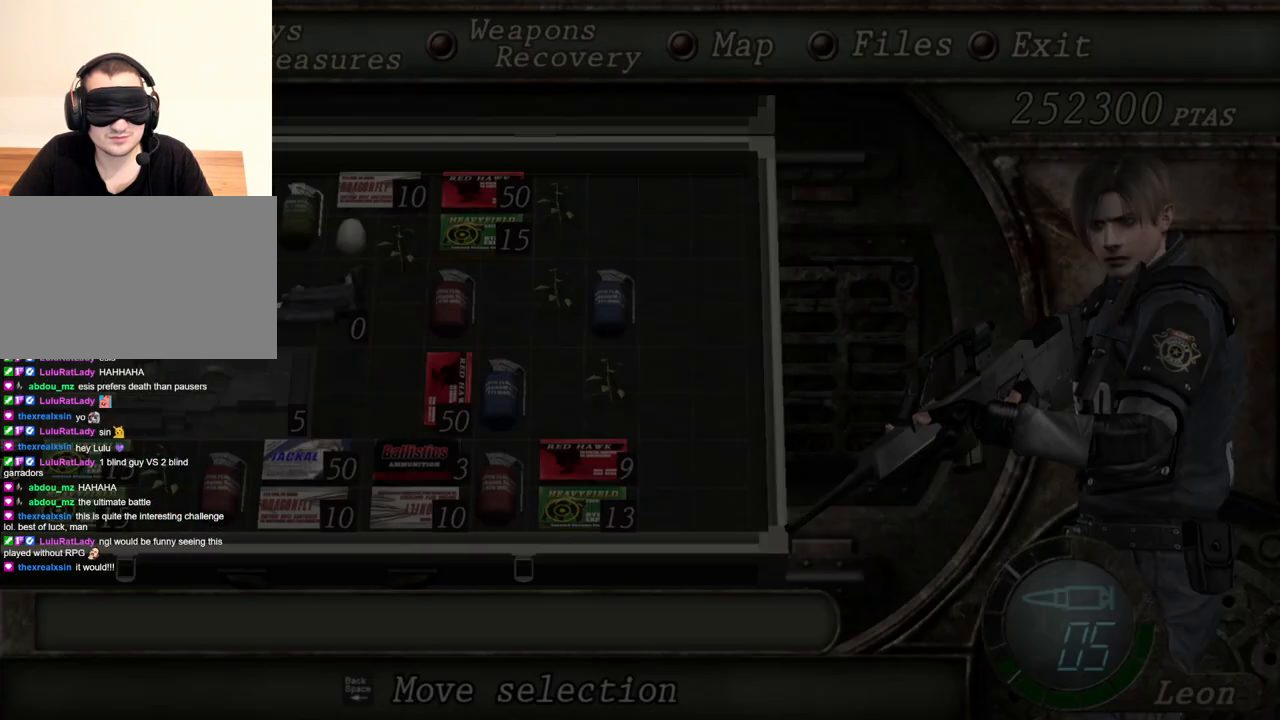
{"keys": [], "mouse": ["right"], "events": [[100, "tab", "up"]]}
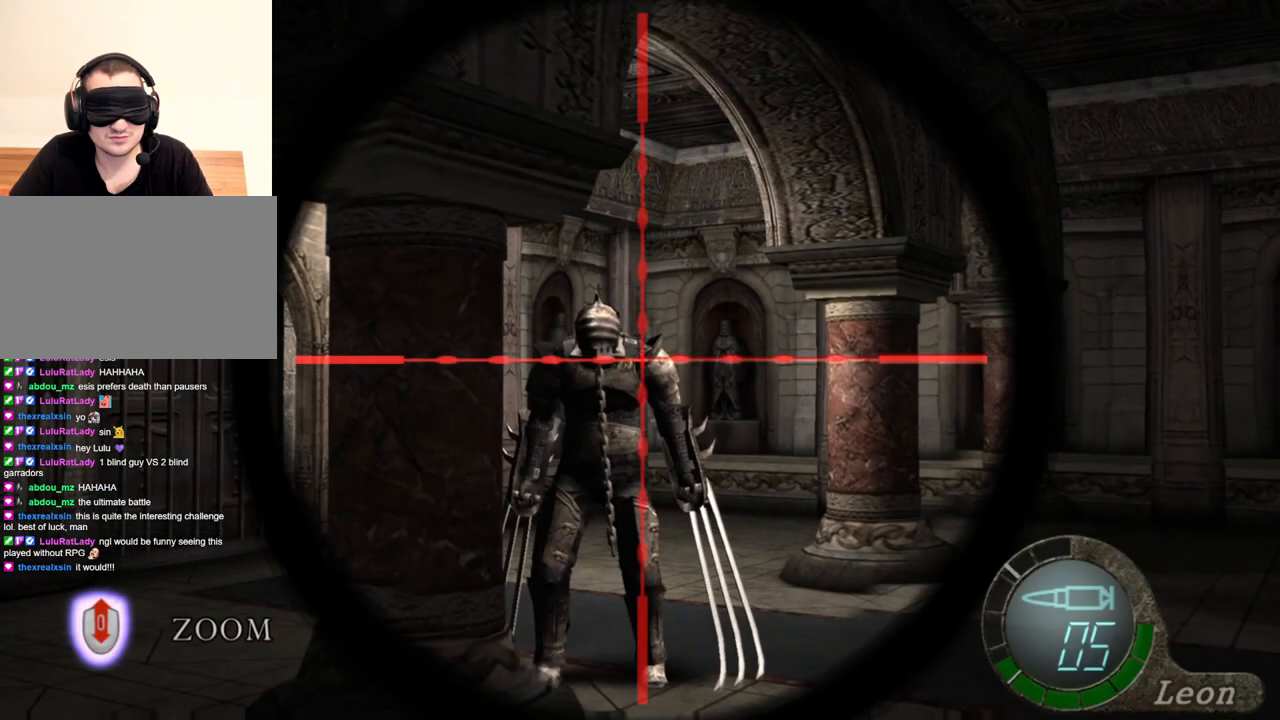
{"keys": [], "mouse": ["right"], "events": [[67, "tab", "down"], [167, "tab", "up"]]}
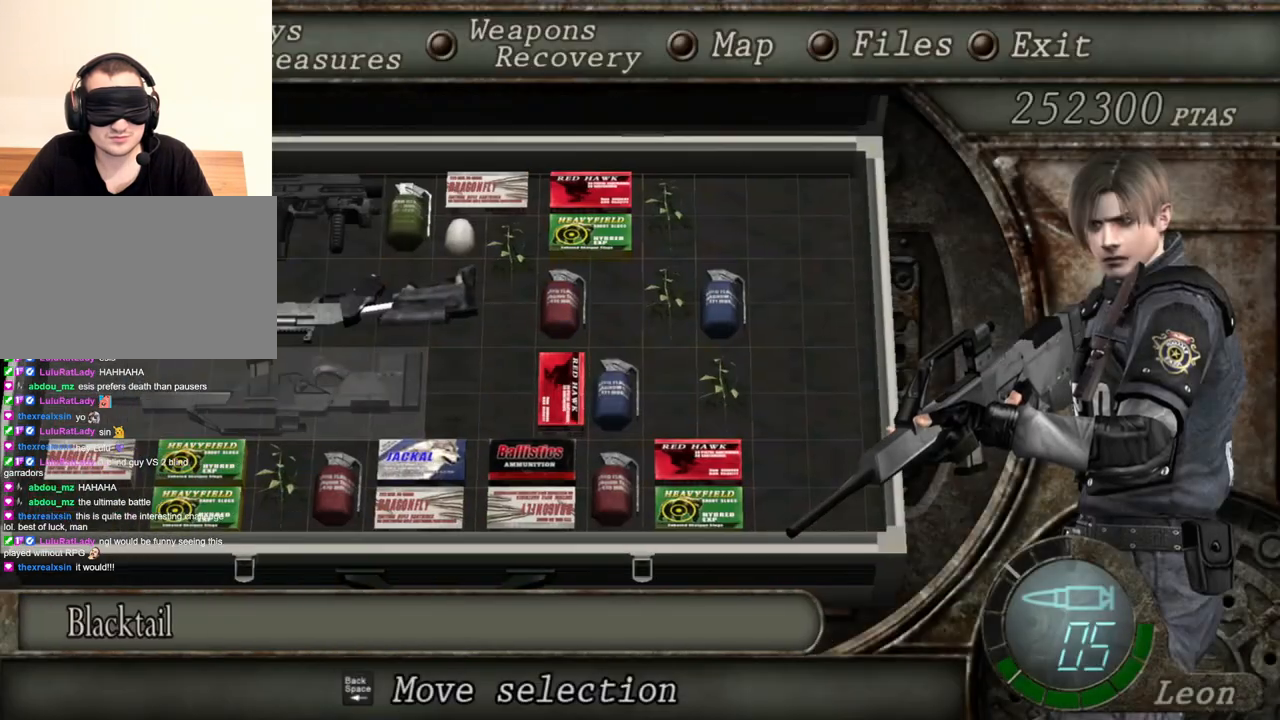
{"keys": [], "mouse": ["right"], "events": []}
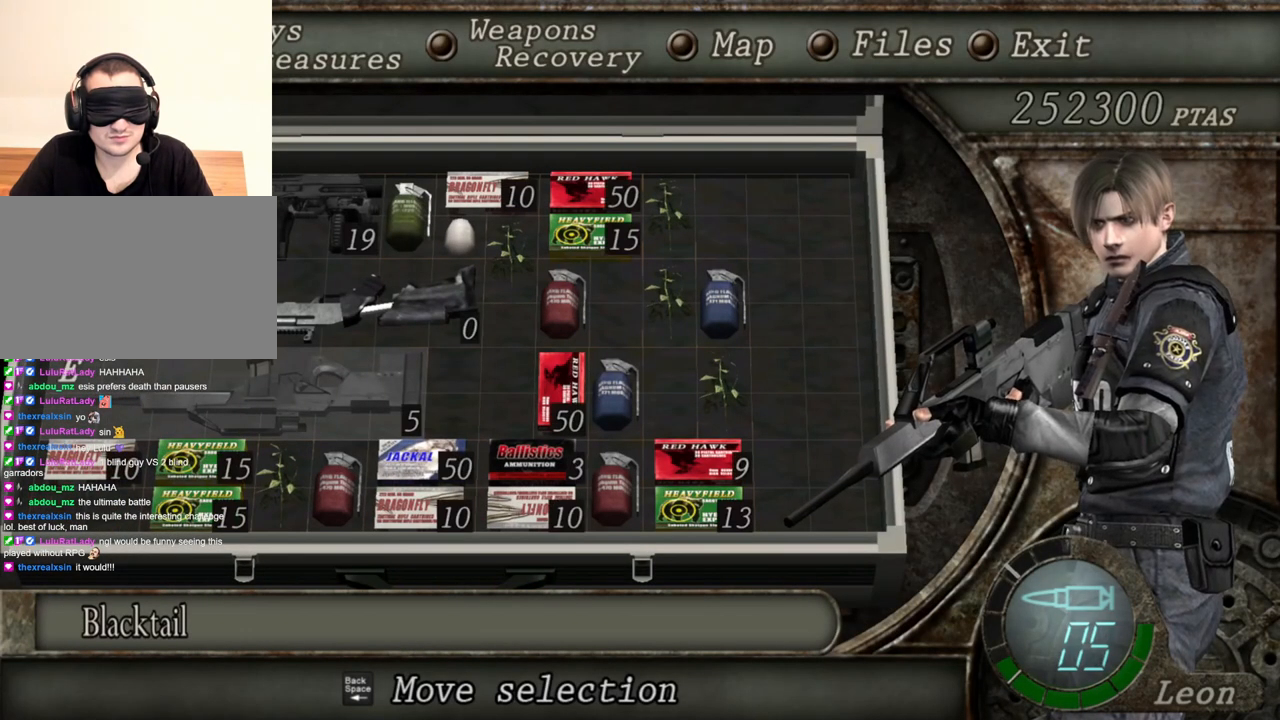
{"keys": [], "mouse": ["right"], "events": []}
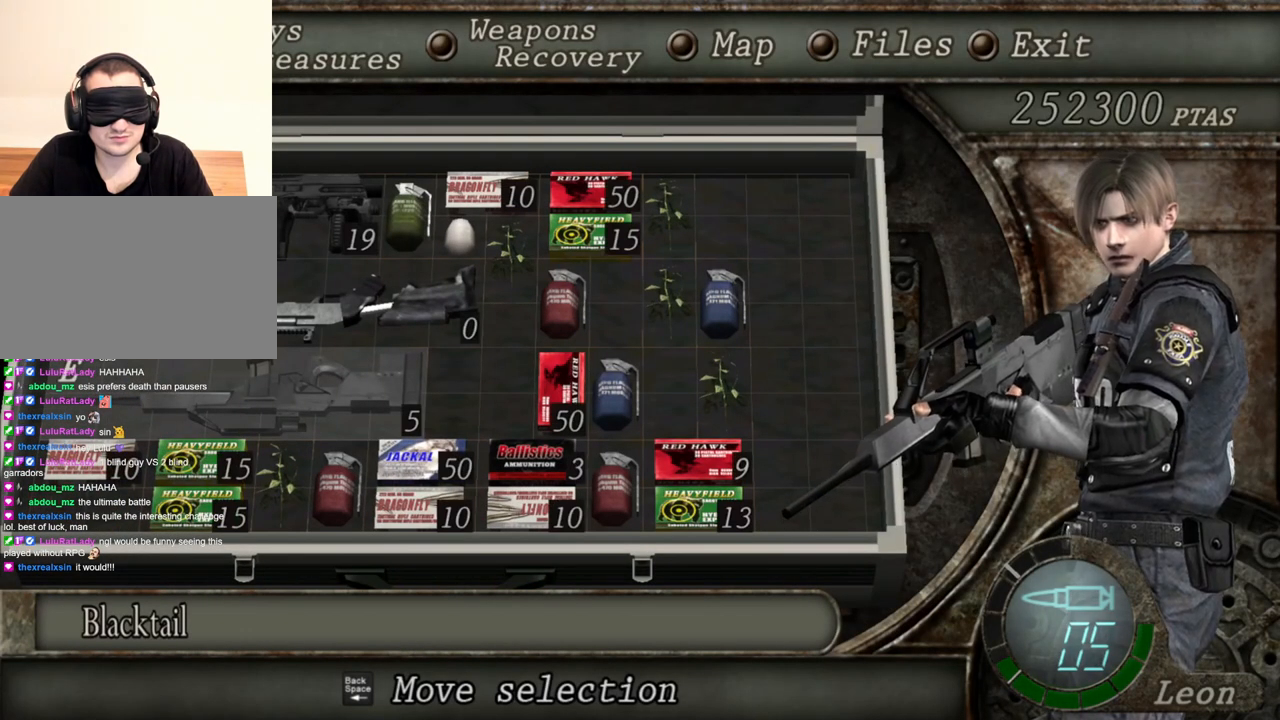
{"keys": [], "mouse": ["right"], "events": []}
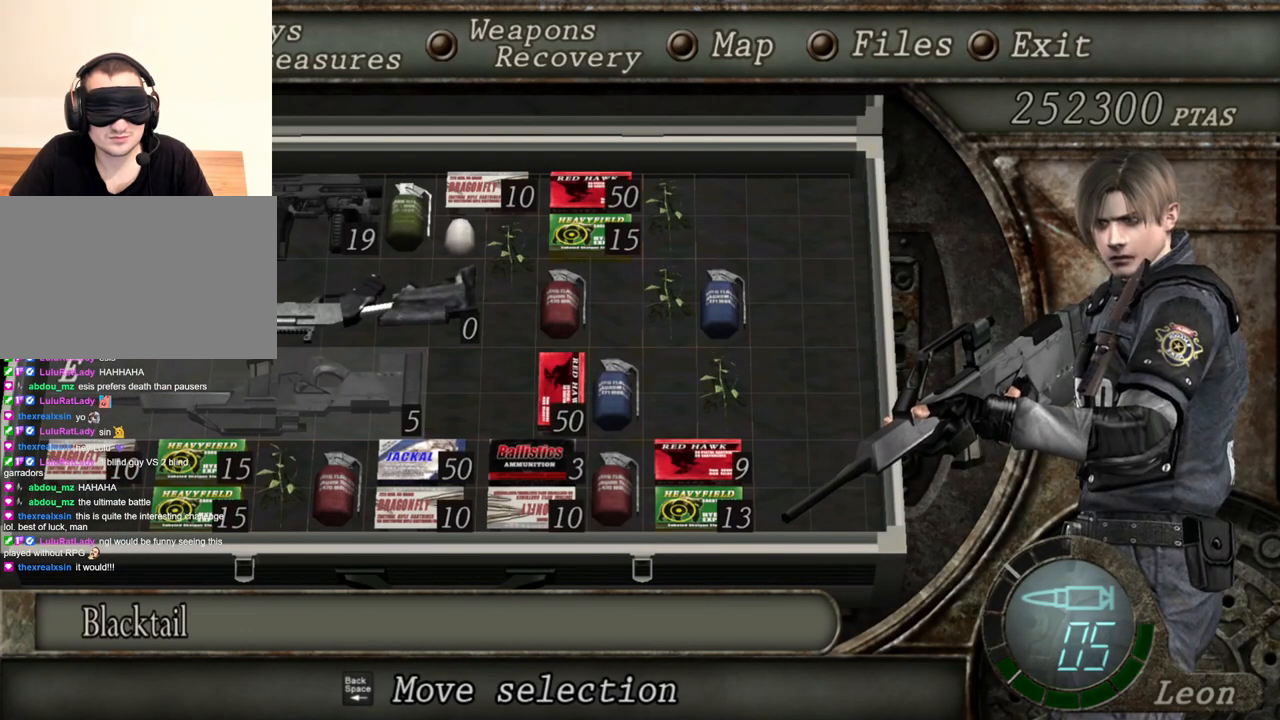
{"keys": [], "mouse": ["right"], "events": []}